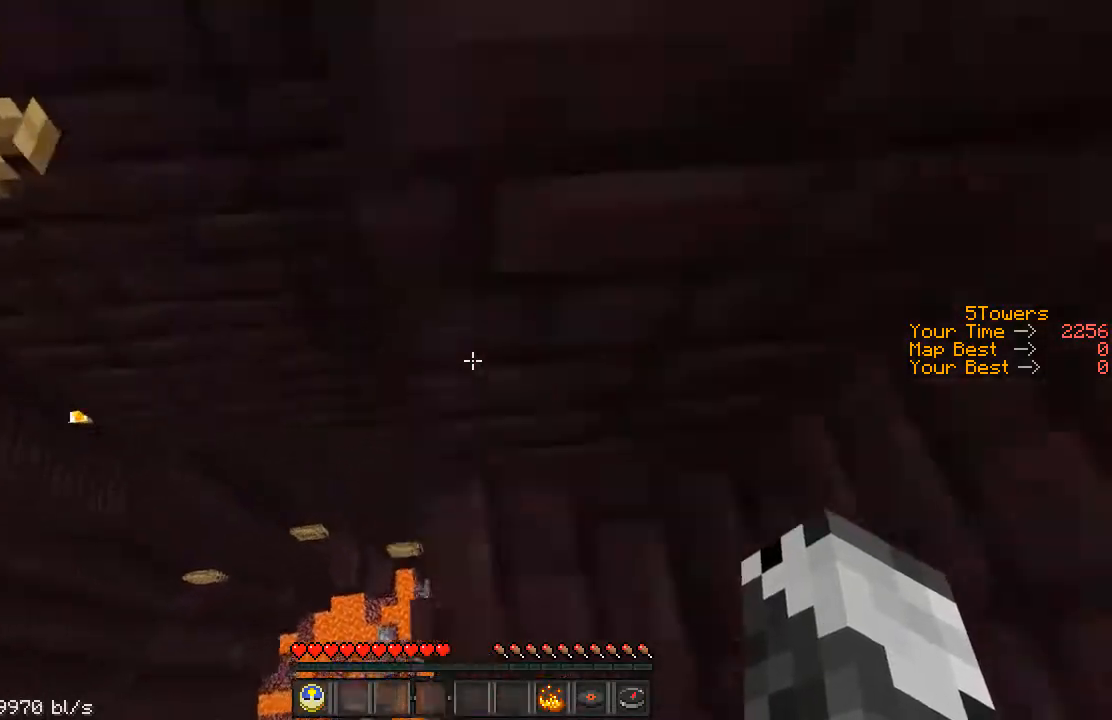
Gameplay with keyboard; each line is a JSON object with the keys held at the frame after it. "events" lists presses ("down") and releases ("up") of "a", "ctrl", "d", "s", "shift", "space" and "w" between this image and that frame as [ms after this image, input, new state], when the widget could be followed in between. No other keys are recorded. Mouse input is not recorded.
{"keys": ["a", "ctrl", "s"], "events": [[17, "w", "up"], [217, "ctrl", "down"], [383, "a", "down"], [383, "s", "down"]]}
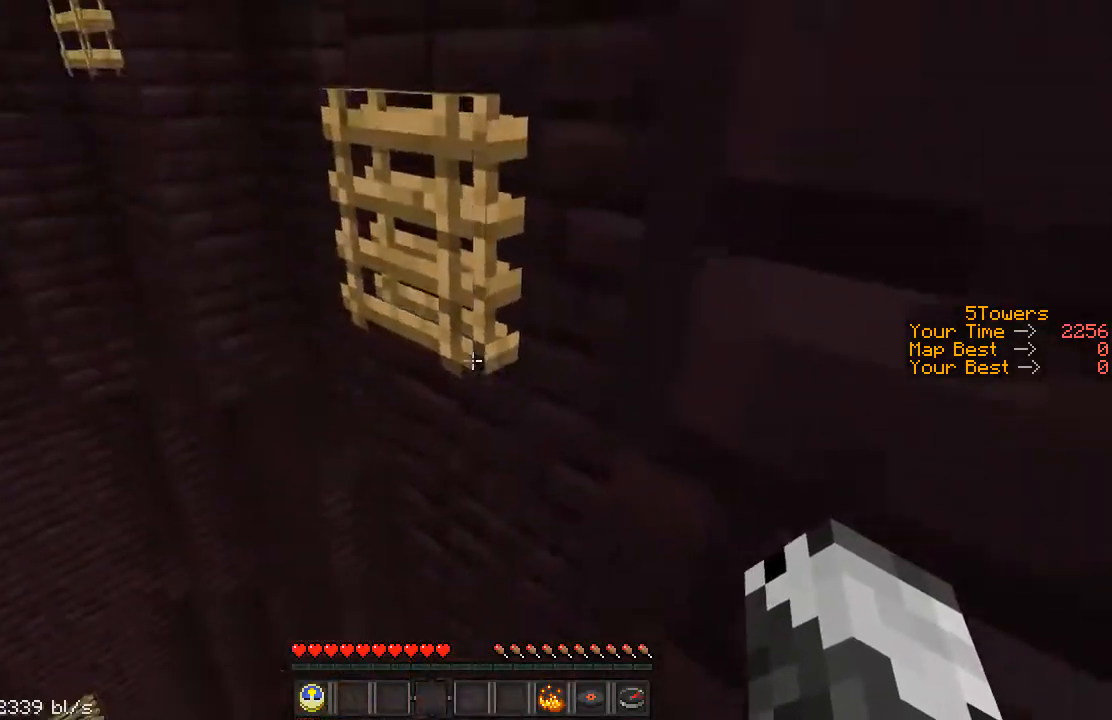
{"keys": ["ctrl"], "events": [[67, "s", "up"], [367, "a", "up"]]}
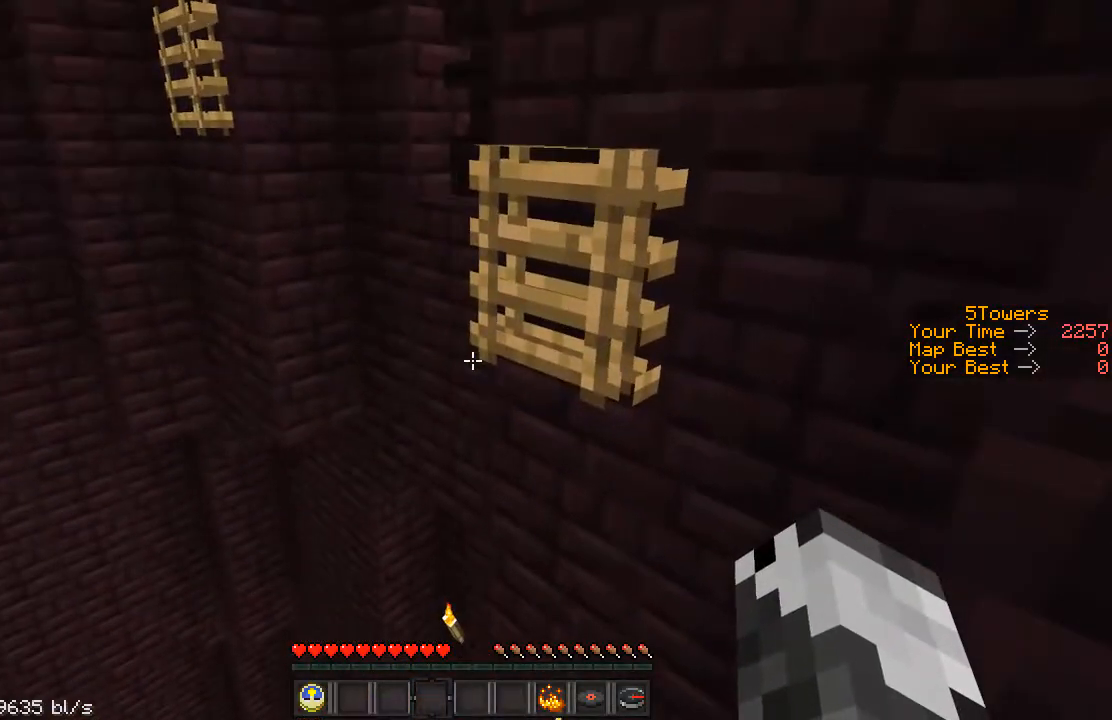
{"keys": ["d", "w"], "events": [[117, "ctrl", "up"], [217, "shift", "down"], [217, "space", "down"], [217, "w", "down"], [367, "shift", "up"], [483, "d", "down"], [483, "space", "up"]]}
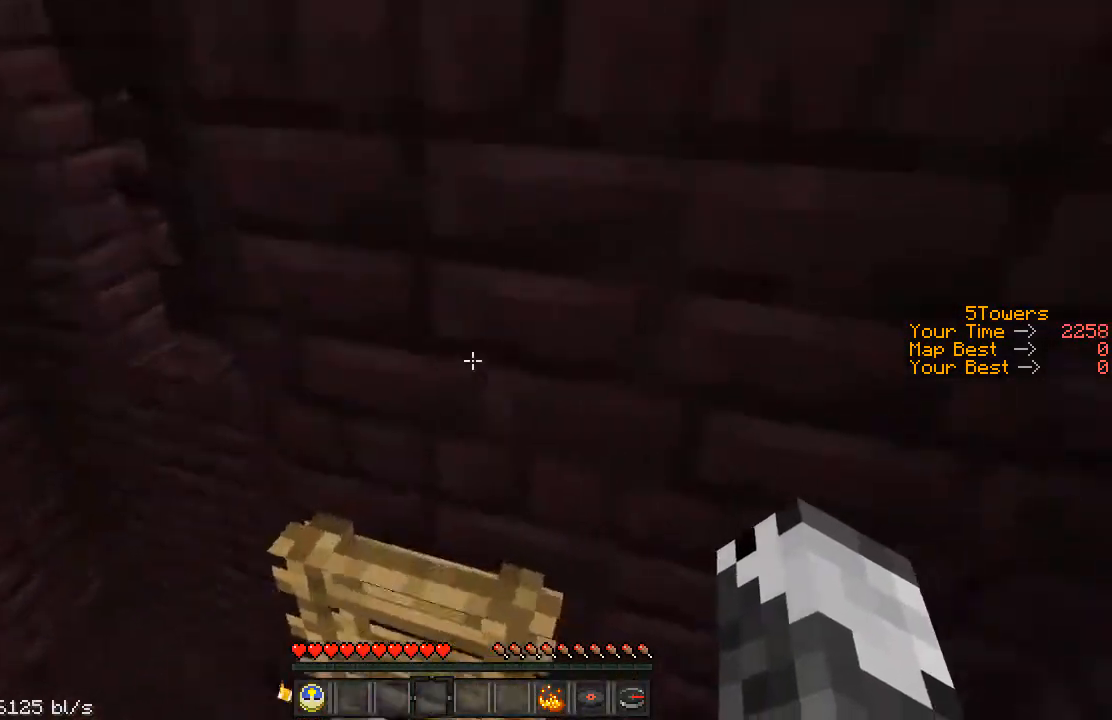
{"keys": ["d"], "events": [[83, "ctrl", "down"], [317, "ctrl", "up"], [383, "w", "up"]]}
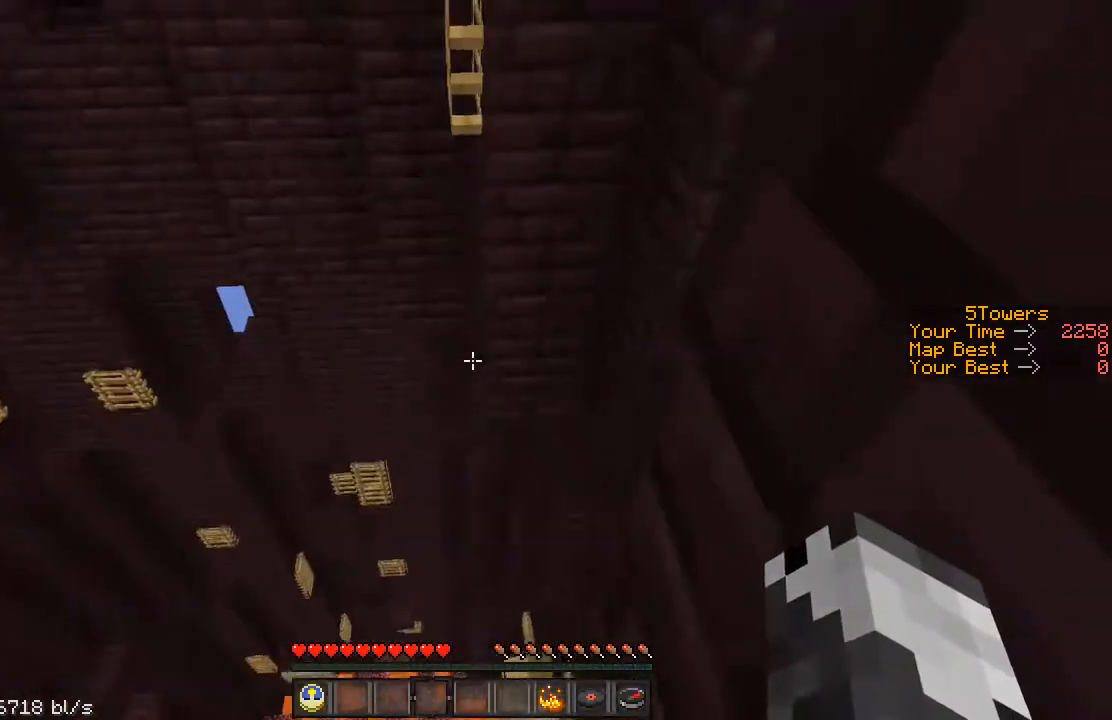
{"keys": ["ctrl", "d", "s"], "events": [[17, "s", "down"], [117, "ctrl", "down"]]}
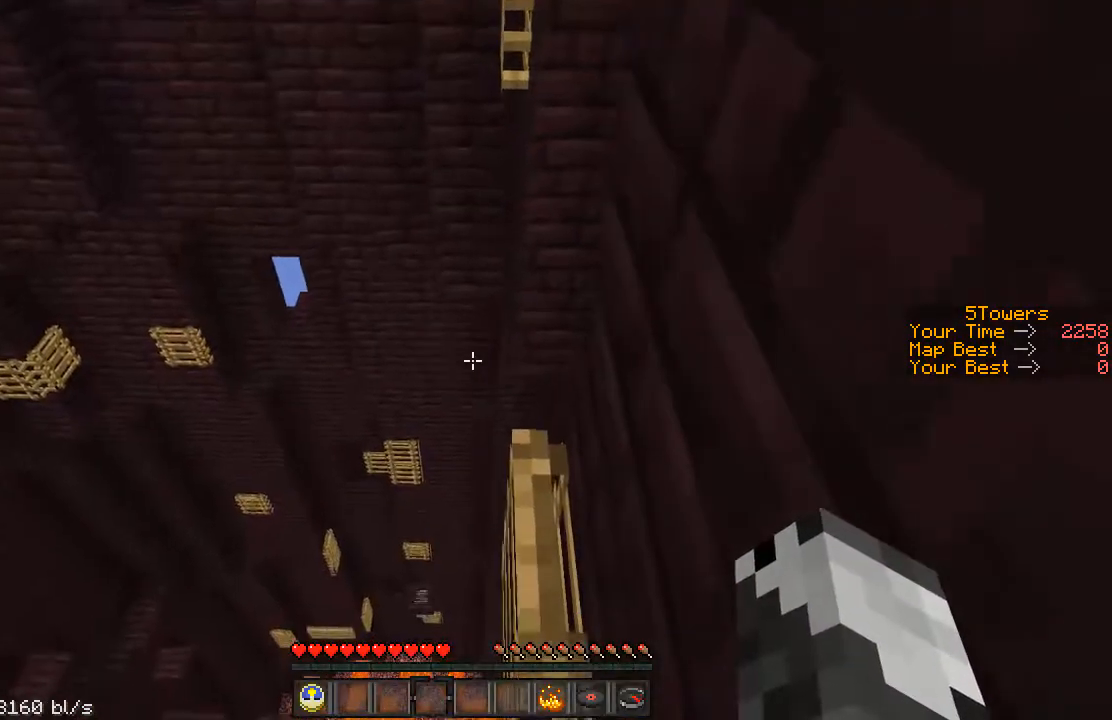
{"keys": ["shift"], "events": [[17, "d", "up"], [67, "s", "up"], [367, "ctrl", "up"], [367, "shift", "down"]]}
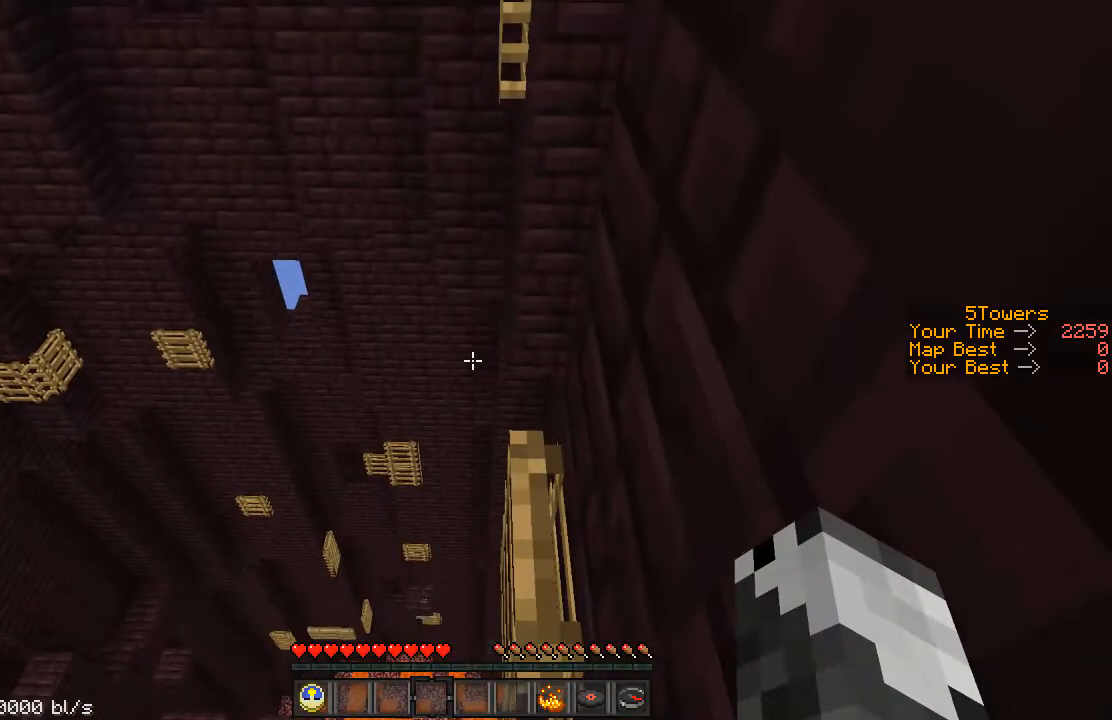
{"keys": ["shift", "space", "w"], "events": [[67, "w", "down"], [417, "space", "down"]]}
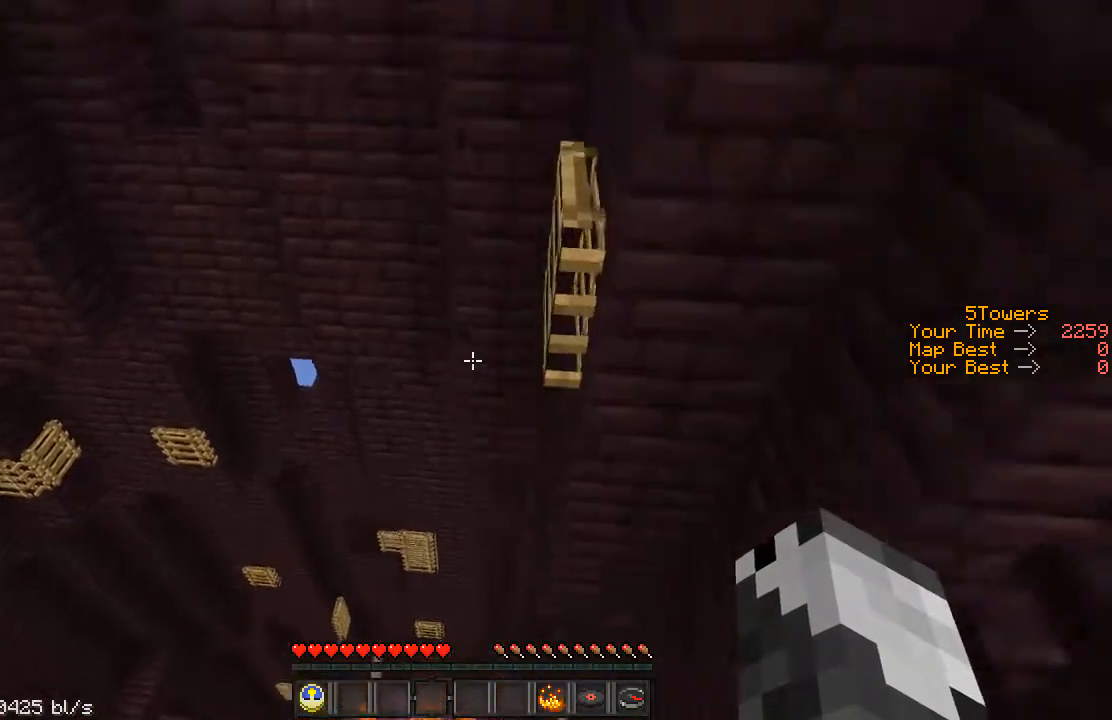
{"keys": ["ctrl", "d", "w"], "events": [[117, "shift", "up"], [117, "space", "up"], [267, "d", "down"], [433, "ctrl", "down"]]}
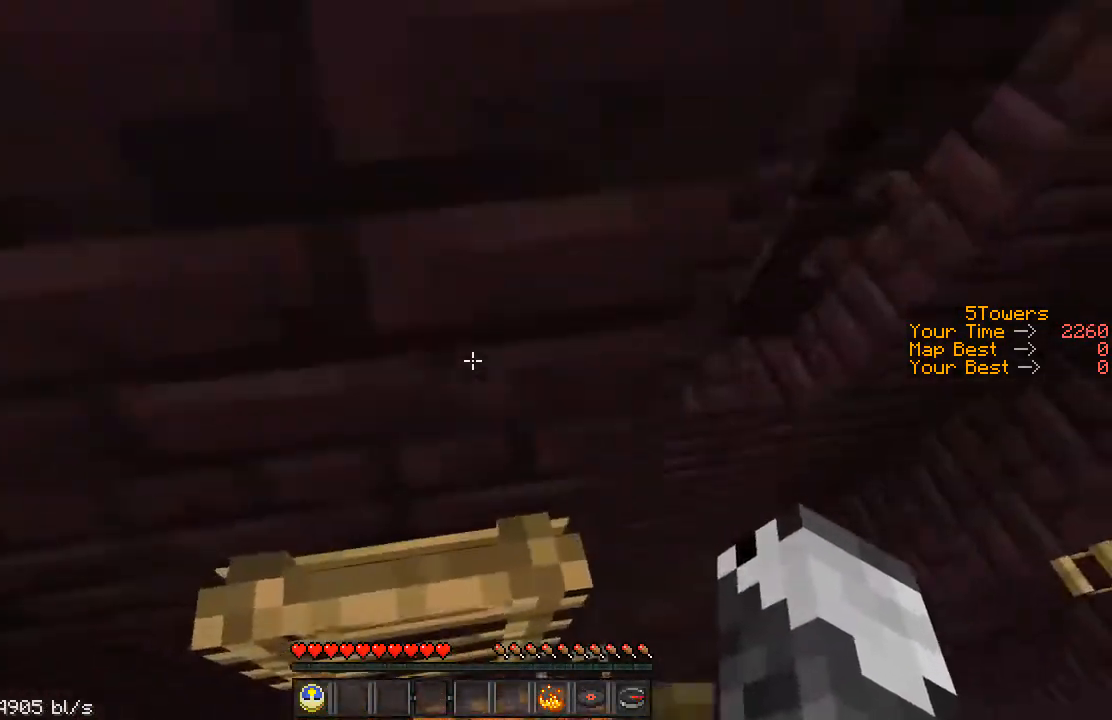
{"keys": ["ctrl"], "events": [[167, "ctrl", "up"], [333, "ctrl", "down"], [367, "d", "up"], [433, "w", "up"]]}
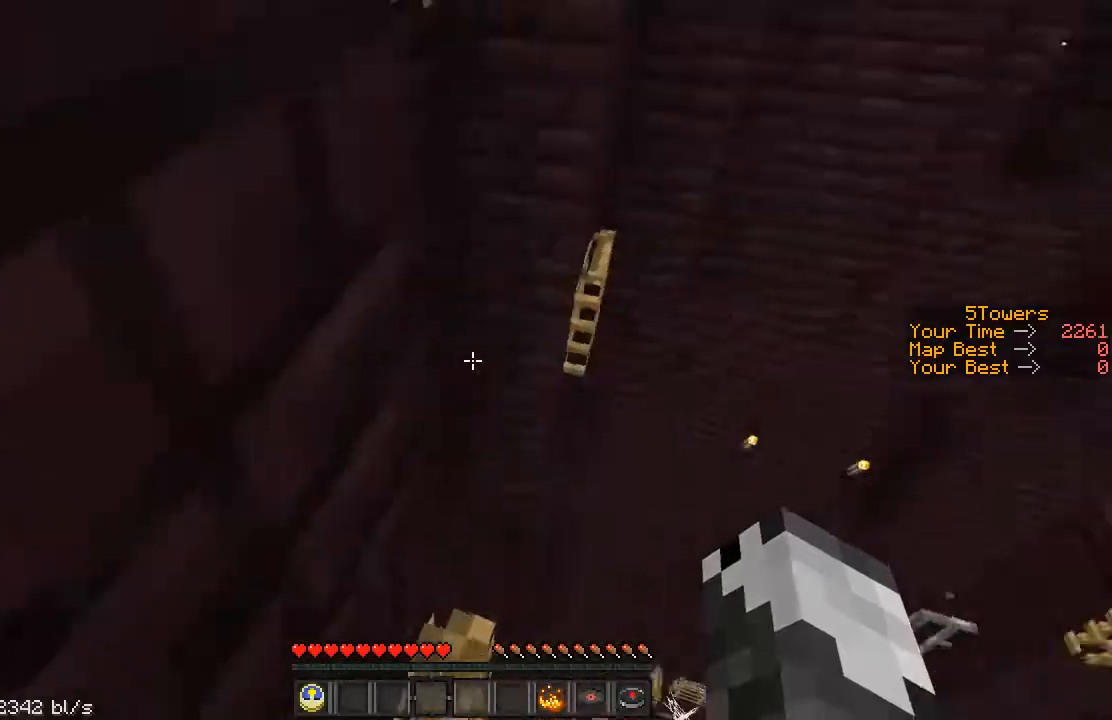
{"keys": ["ctrl", "d", "w"], "events": [[83, "a", "down"], [117, "w", "down"], [233, "a", "up"], [333, "w", "up"], [383, "w", "down"], [483, "d", "down"]]}
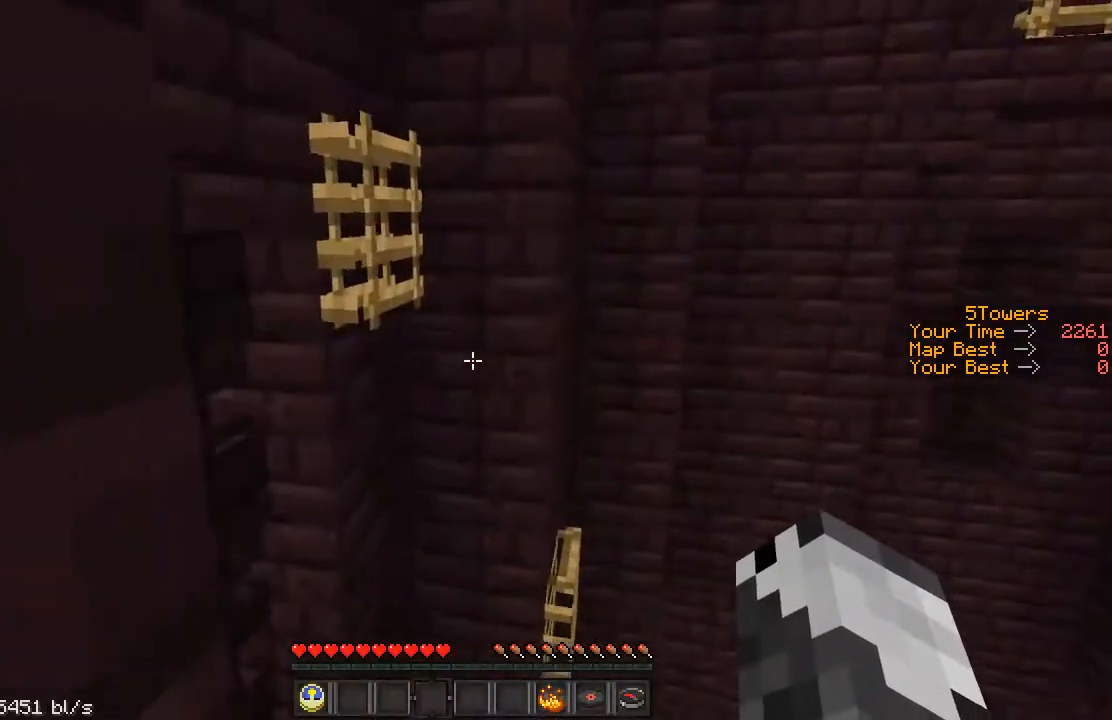
{"keys": ["a", "ctrl", "s"], "events": [[317, "d", "up"], [317, "w", "up"], [417, "a", "down"], [417, "s", "down"]]}
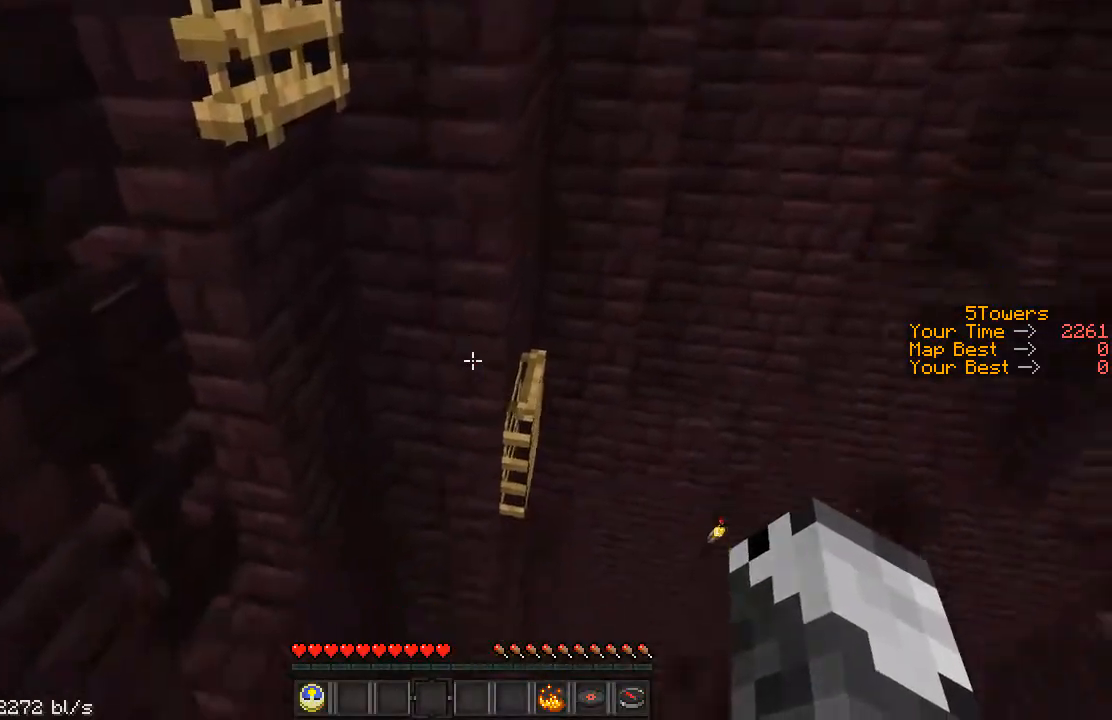
{"keys": ["ctrl", "s"], "events": [[183, "ctrl", "up"], [333, "ctrl", "down"], [467, "a", "up"]]}
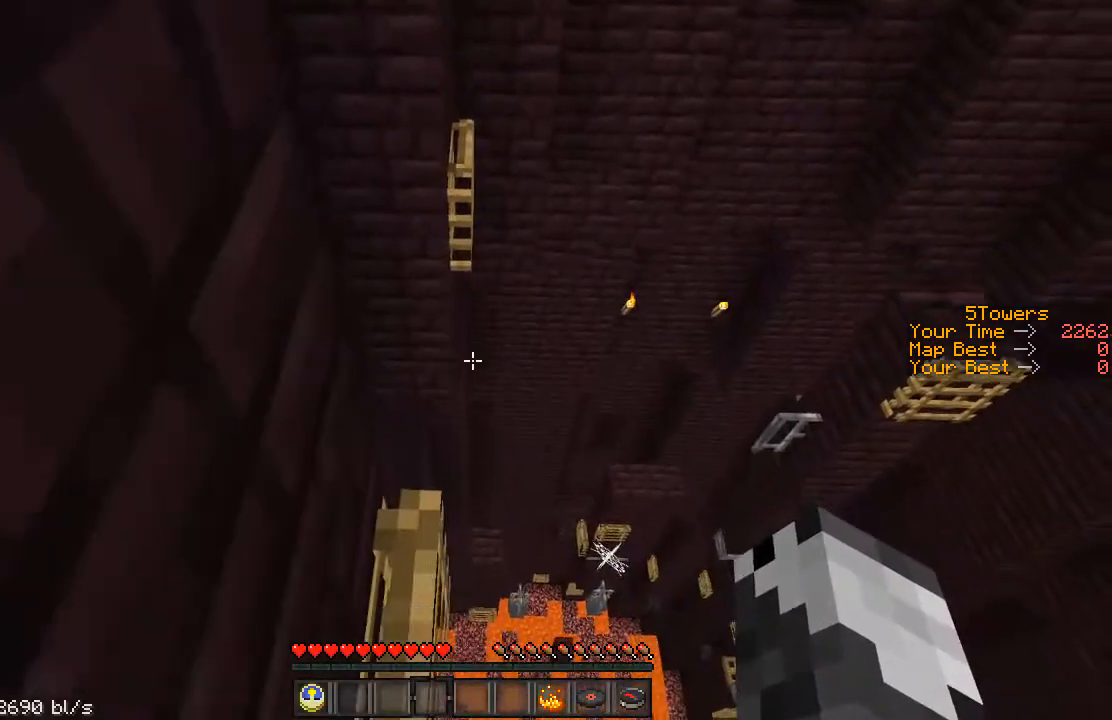
{"keys": ["ctrl", "w"], "events": [[317, "s", "up"], [483, "w", "down"]]}
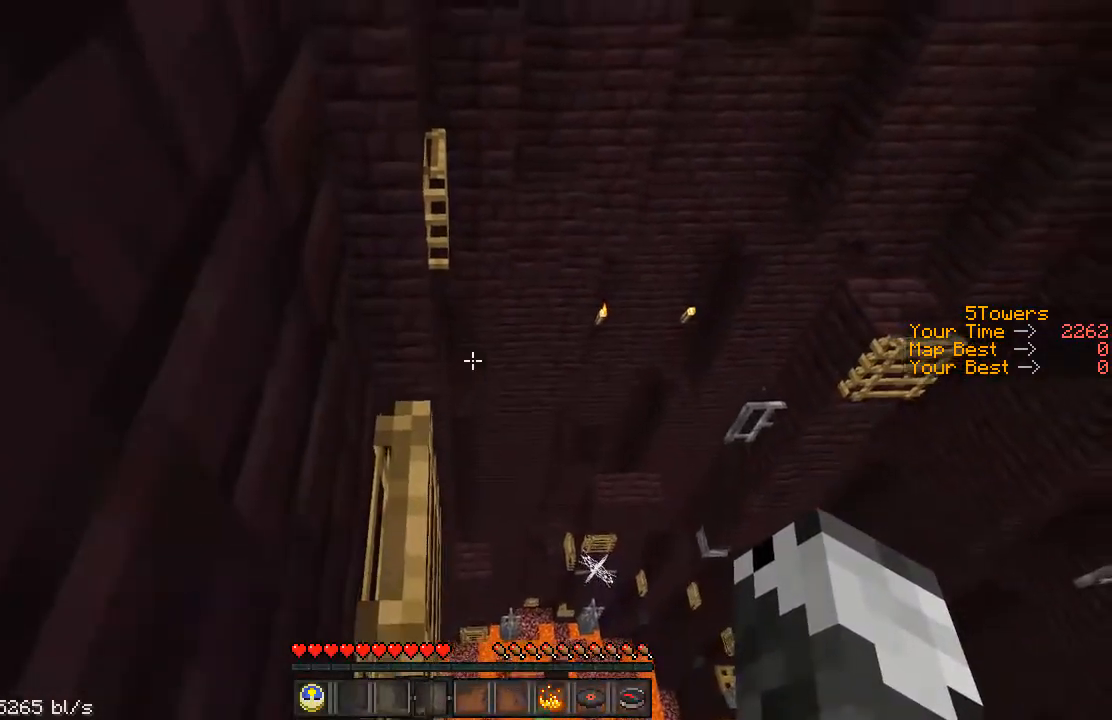
{"keys": ["a", "space", "w"], "events": [[17, "ctrl", "up"], [17, "shift", "down"], [317, "space", "down"], [417, "a", "down"], [483, "shift", "up"]]}
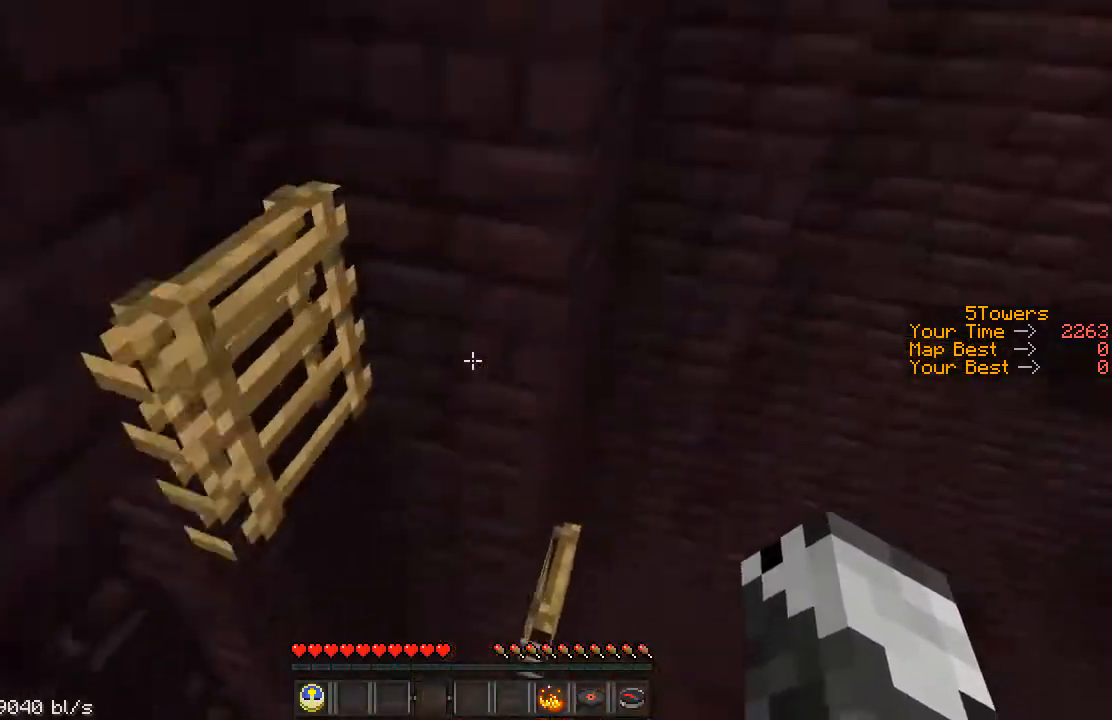
{"keys": ["ctrl", "w"], "events": [[17, "space", "up"], [167, "ctrl", "down"], [417, "a", "up"]]}
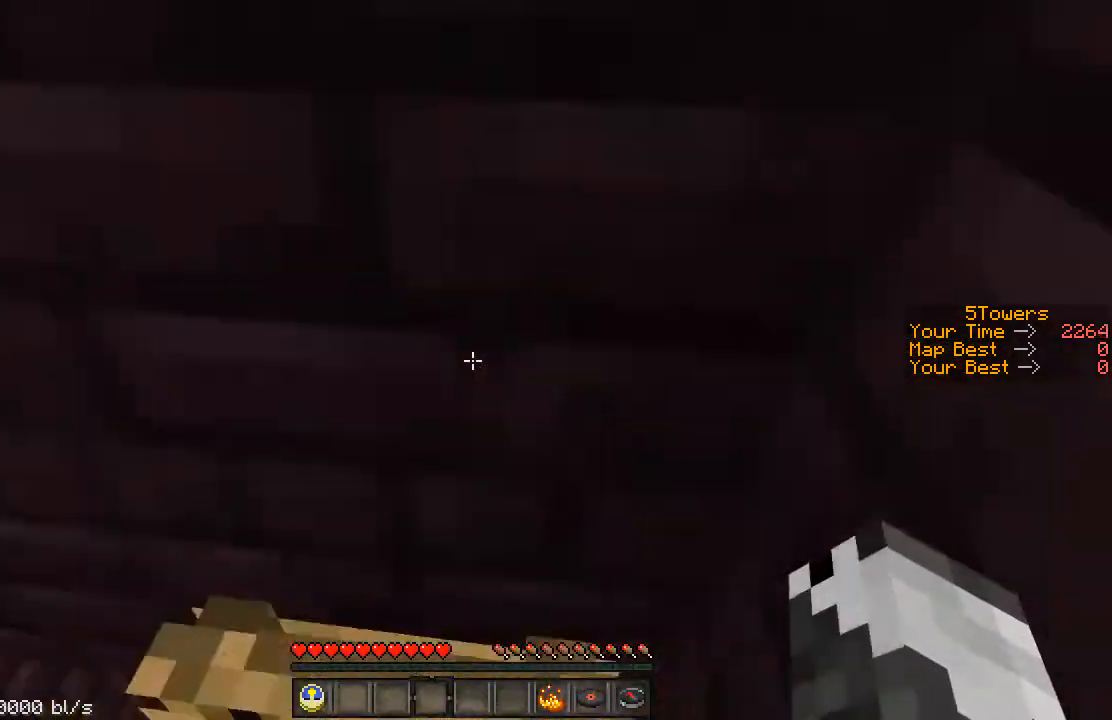
{"keys": ["d", "shift"], "events": [[17, "w", "up"], [83, "w", "down"], [117, "d", "down"], [233, "ctrl", "up"], [233, "w", "up"], [317, "shift", "down"]]}
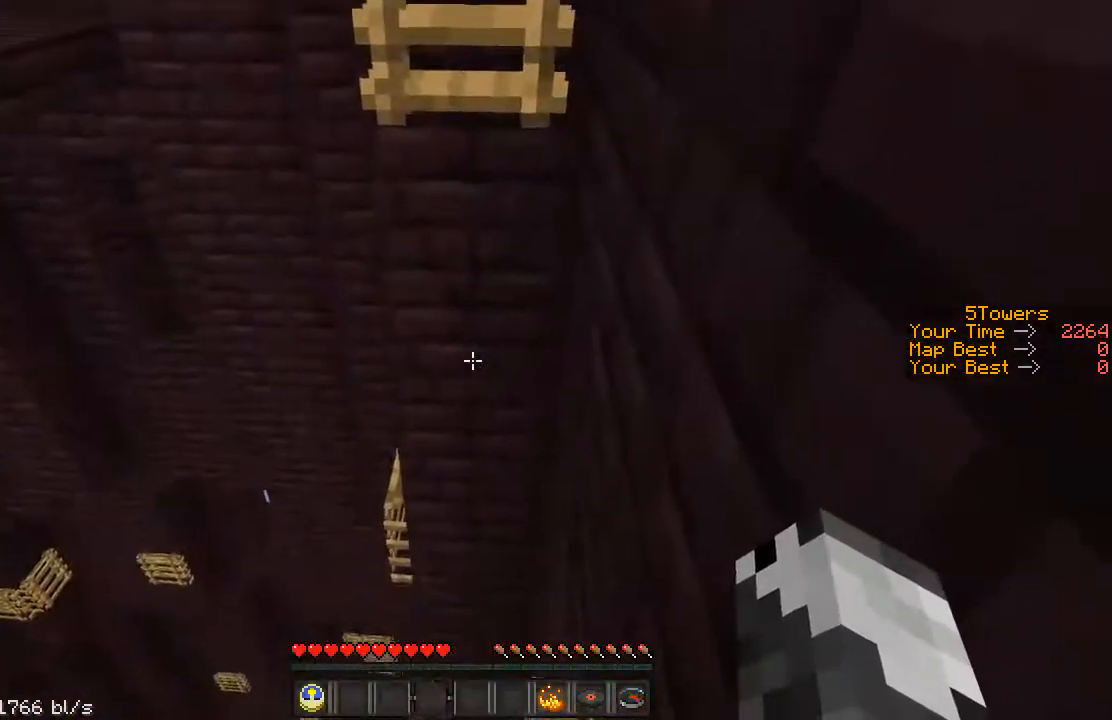
{"keys": ["ctrl", "w"], "events": [[33, "d", "up"], [117, "w", "down"], [233, "space", "down"], [267, "shift", "up"], [467, "ctrl", "down"], [467, "space", "up"]]}
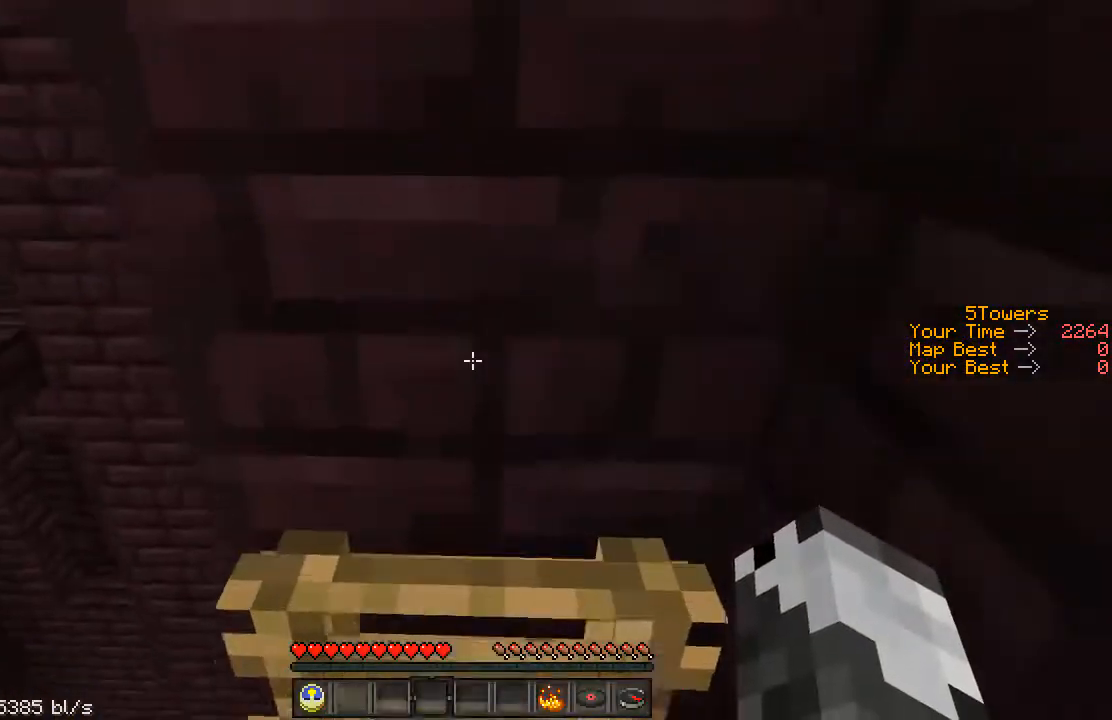
{"keys": ["w"], "events": [[233, "ctrl", "up"]]}
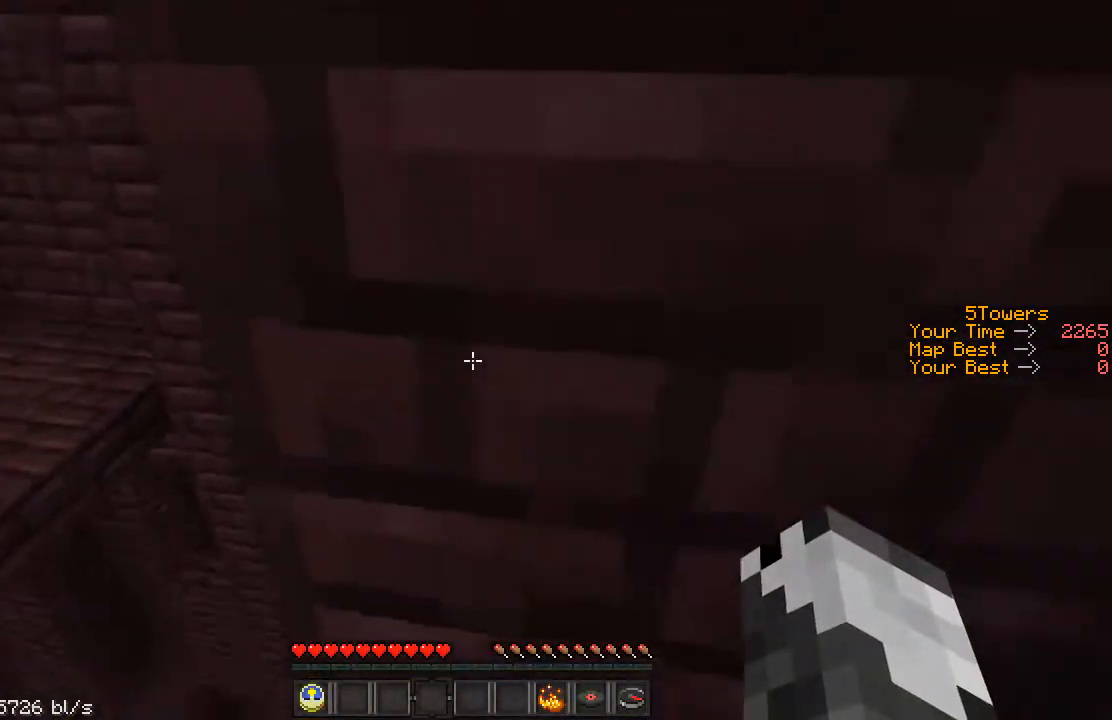
{"keys": ["ctrl", "w"], "events": [[17, "a", "down"], [83, "ctrl", "down"], [333, "a", "up"]]}
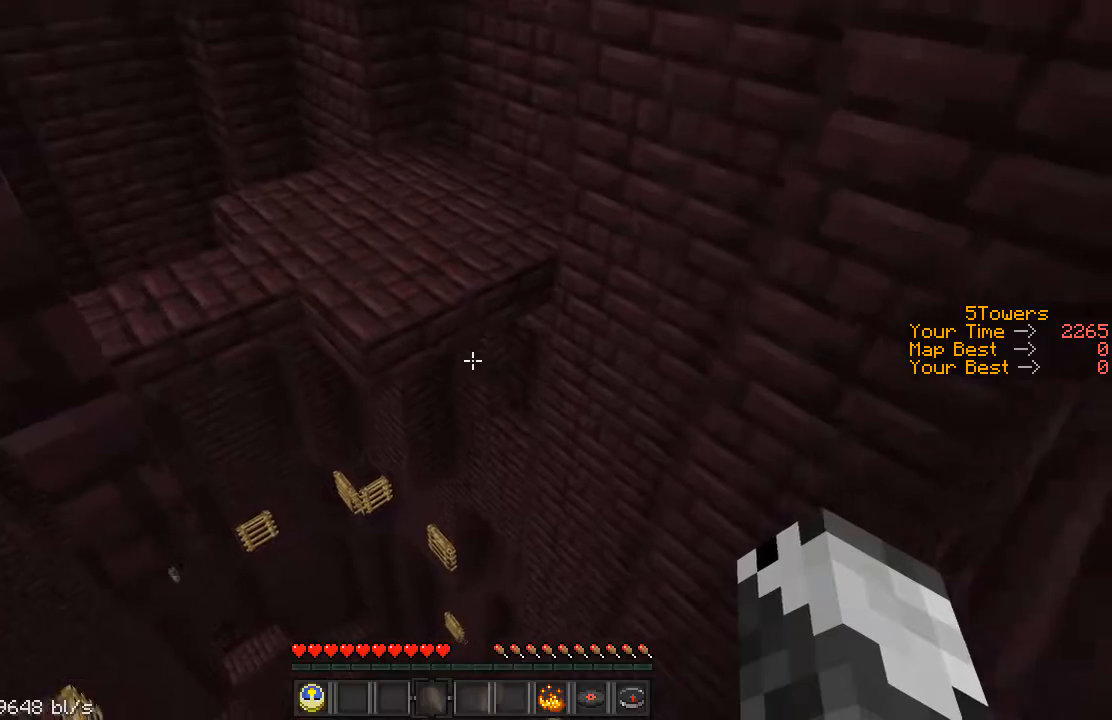
{"keys": [], "events": [[217, "w", "up"], [467, "ctrl", "up"]]}
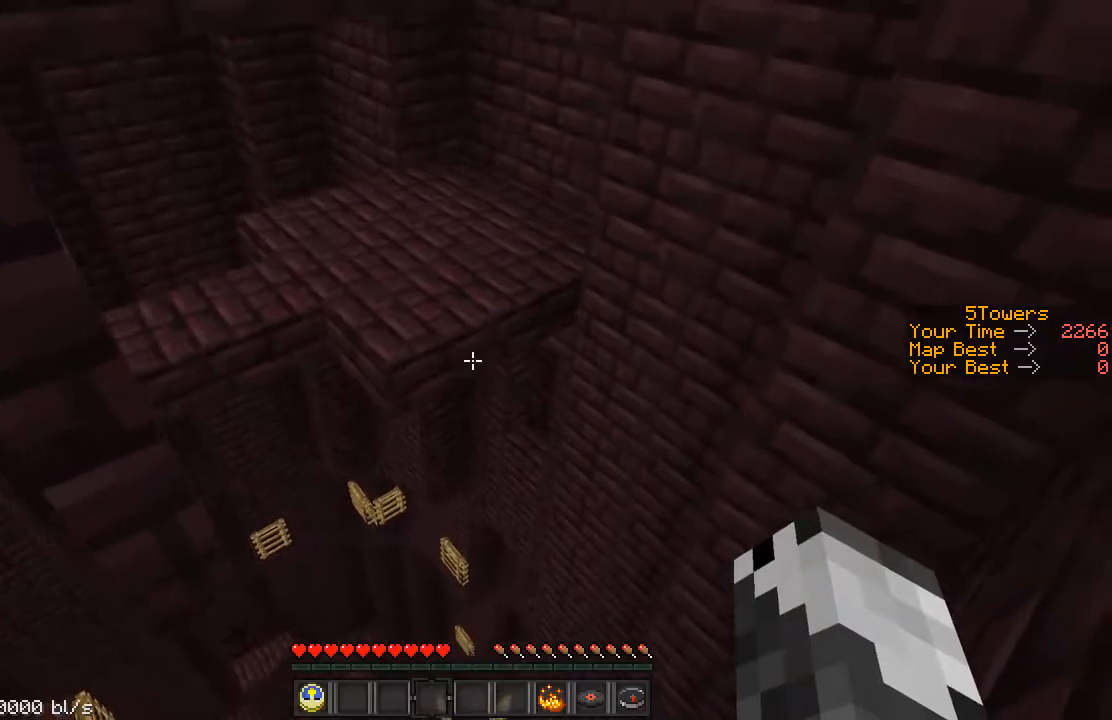
{"keys": ["w"], "events": [[17, "shift", "down"], [17, "w", "down"], [83, "space", "down"], [333, "space", "up"], [483, "shift", "up"]]}
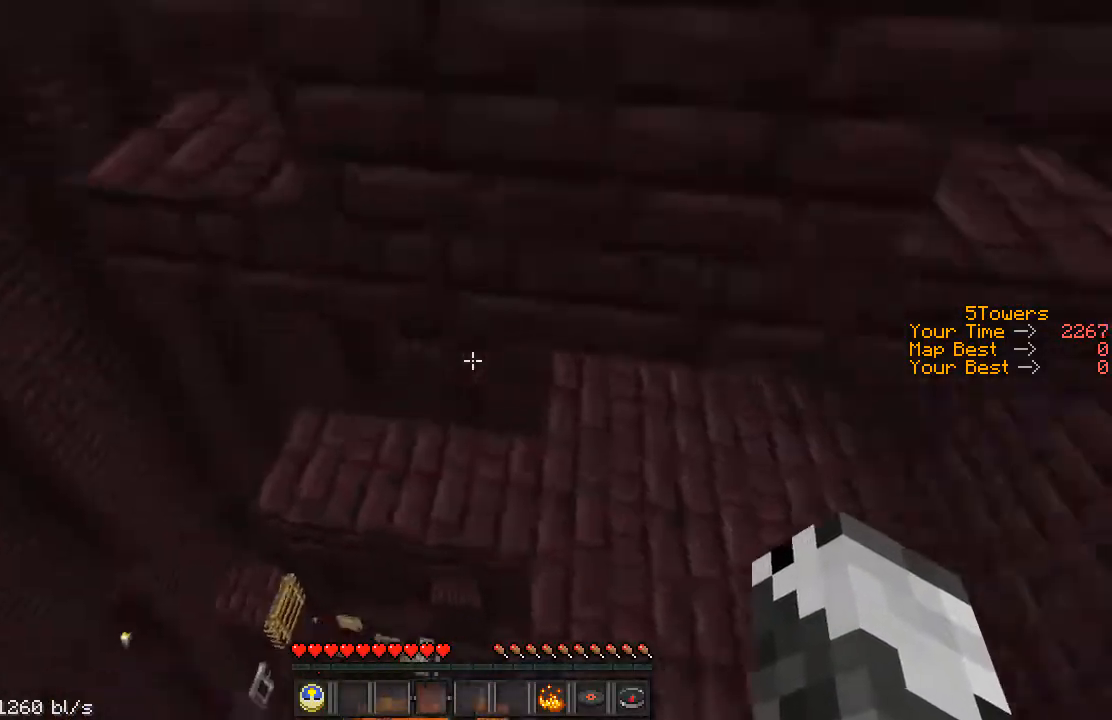
{"keys": ["s"], "events": [[33, "d", "down"], [183, "w", "up"], [317, "d", "up"], [467, "s", "down"]]}
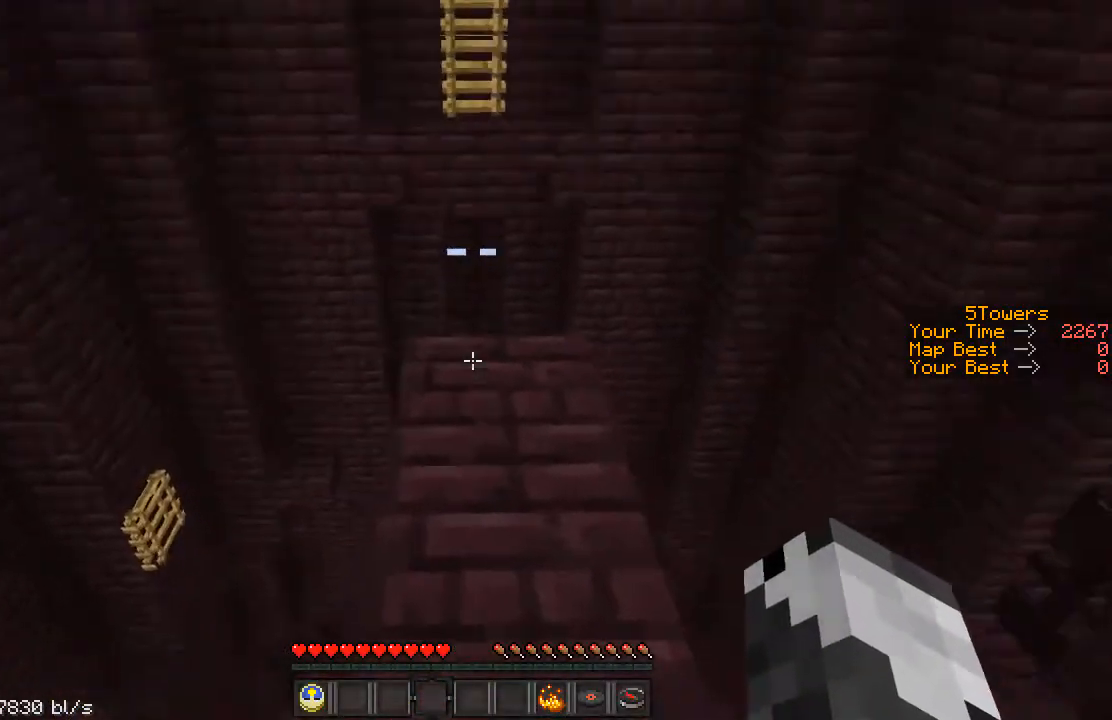
{"keys": [], "events": [[317, "s", "up"]]}
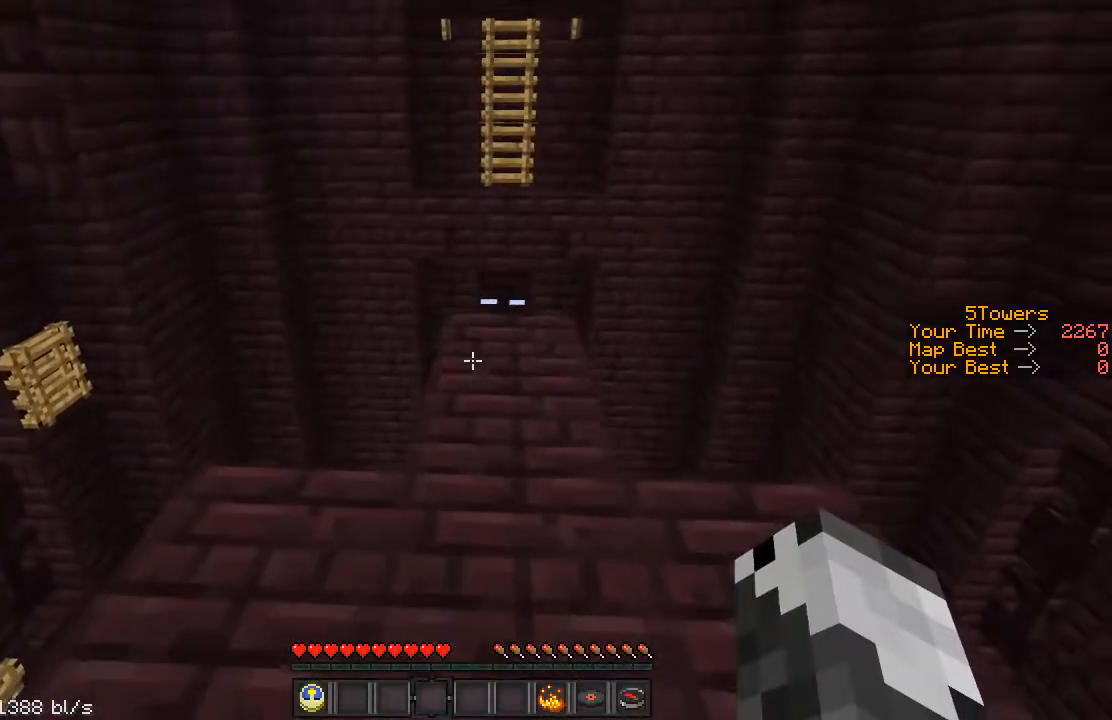
{"keys": [], "events": [[67, "s", "down"], [233, "s", "up"]]}